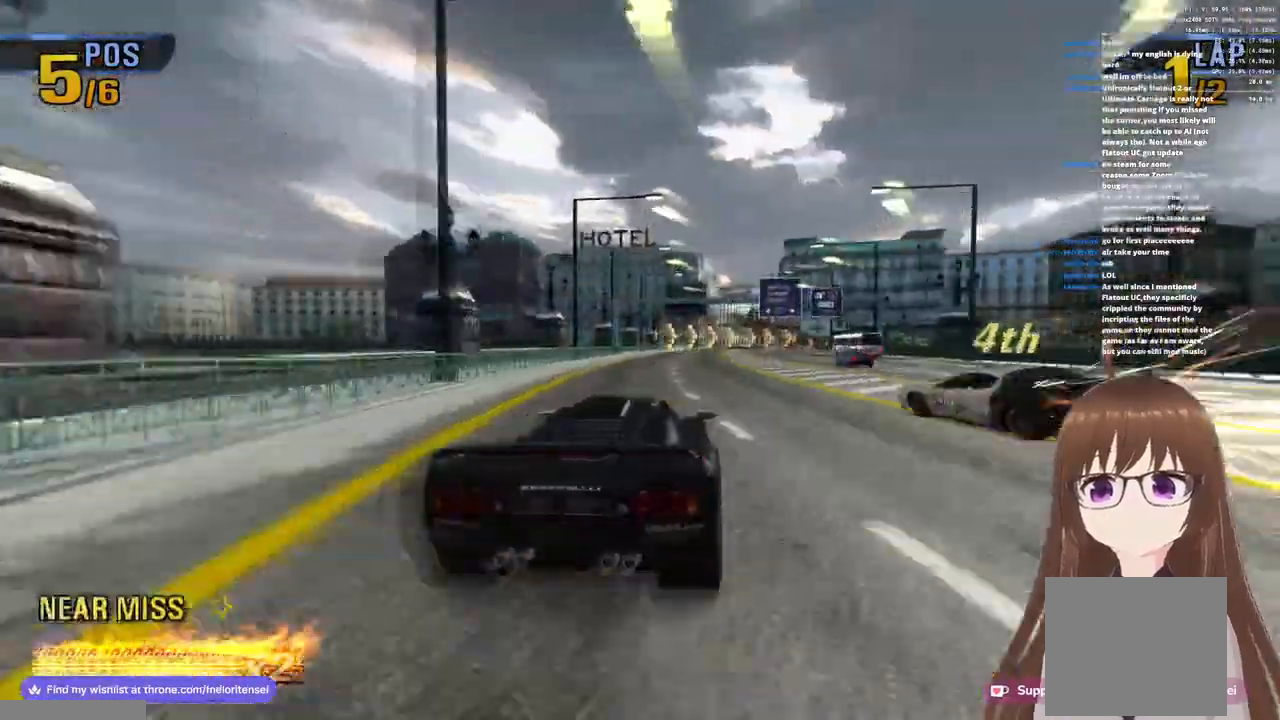
Gameplay with a controller (PlayStation layout); each line is a JSON object with the inputs held at the frame after it. "events" lists button and stick changes between this image and that frame as [ms after this image, input, new state], when the widget could be followed in between.
{"buttons": ["CROSS", "R1"], "left_stick": "center", "right_stick": "center", "events": [[17, "left_stick", "center"], [150, "left_stick", "right"], [300, "R1", "down"], [433, "left_stick", "center"]]}
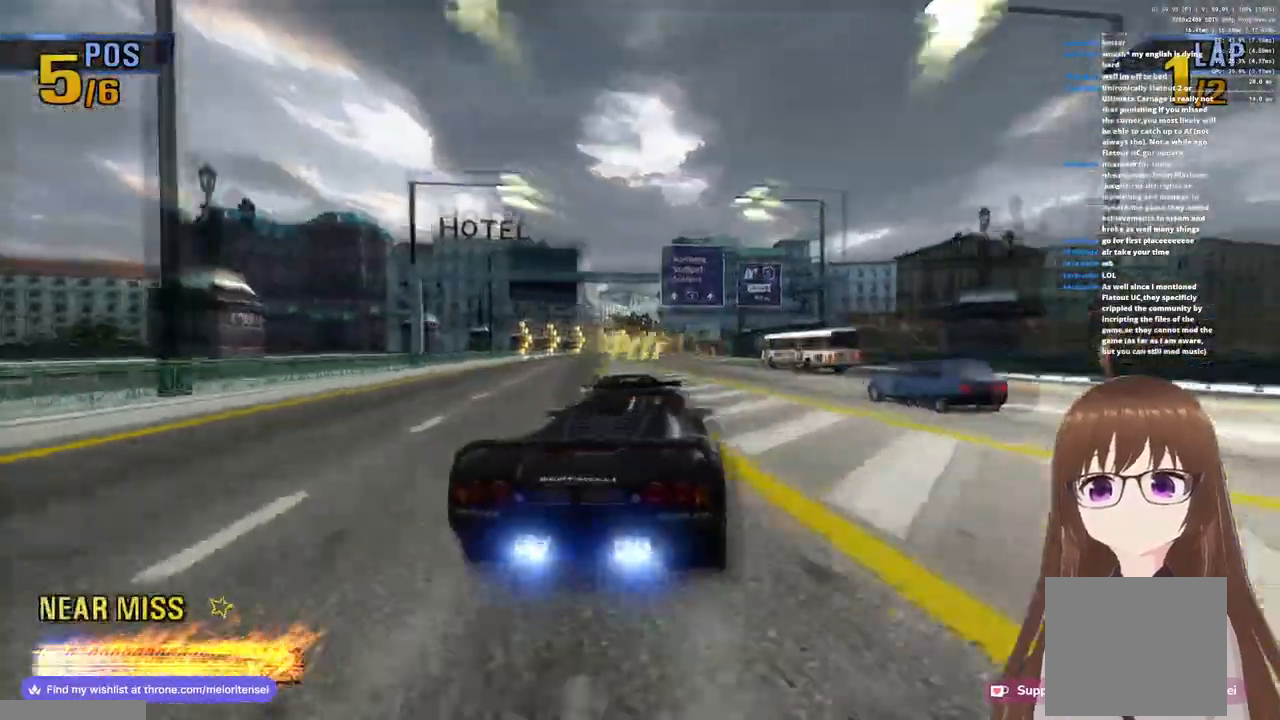
{"buttons": ["CROSS", "R1"], "left_stick": "left", "right_stick": "center", "events": [[67, "R1", "up"], [67, "left_stick", "left"], [483, "R1", "down"]]}
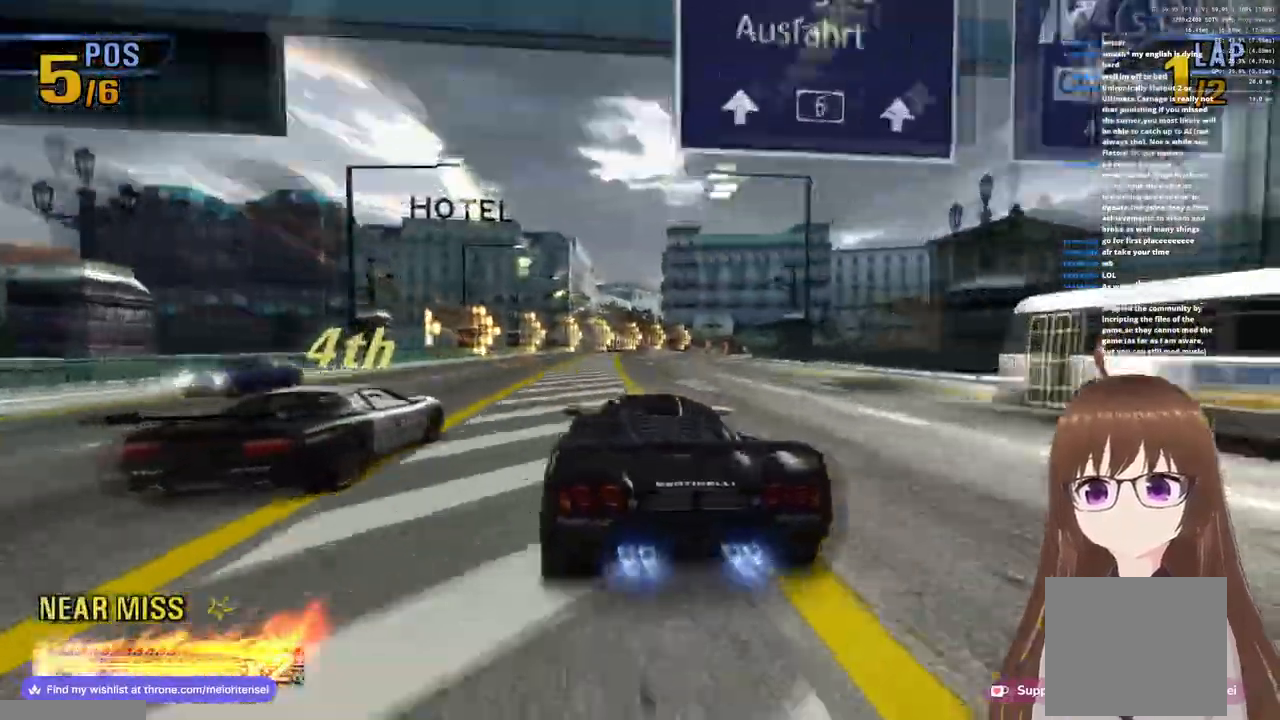
{"buttons": ["CROSS"], "left_stick": "right", "right_stick": "center", "events": [[83, "left_stick", "center"], [233, "left_stick", "left"], [367, "left_stick", "center"], [417, "R1", "up"], [433, "left_stick", "right"]]}
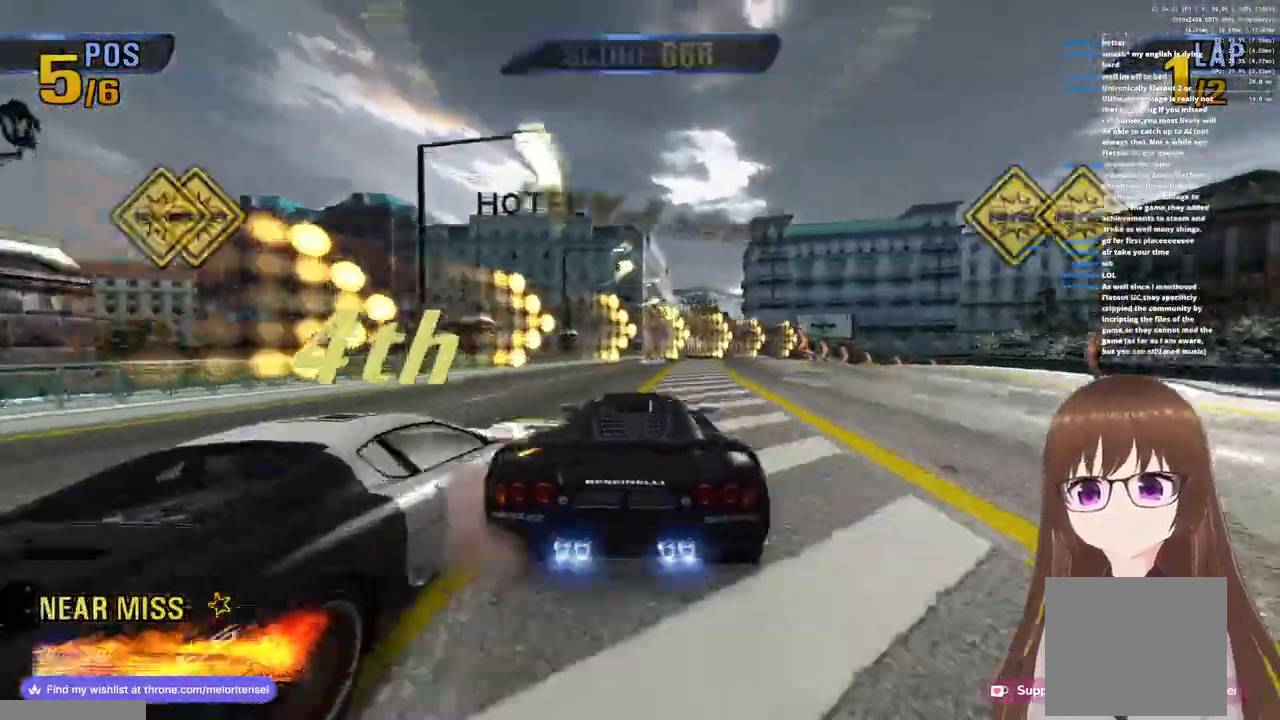
{"buttons": ["CROSS"], "left_stick": "right", "right_stick": "center", "events": [[33, "CROSS", "up"], [133, "SQUARE", "down"], [350, "SQUARE", "up"], [450, "CROSS", "down"]]}
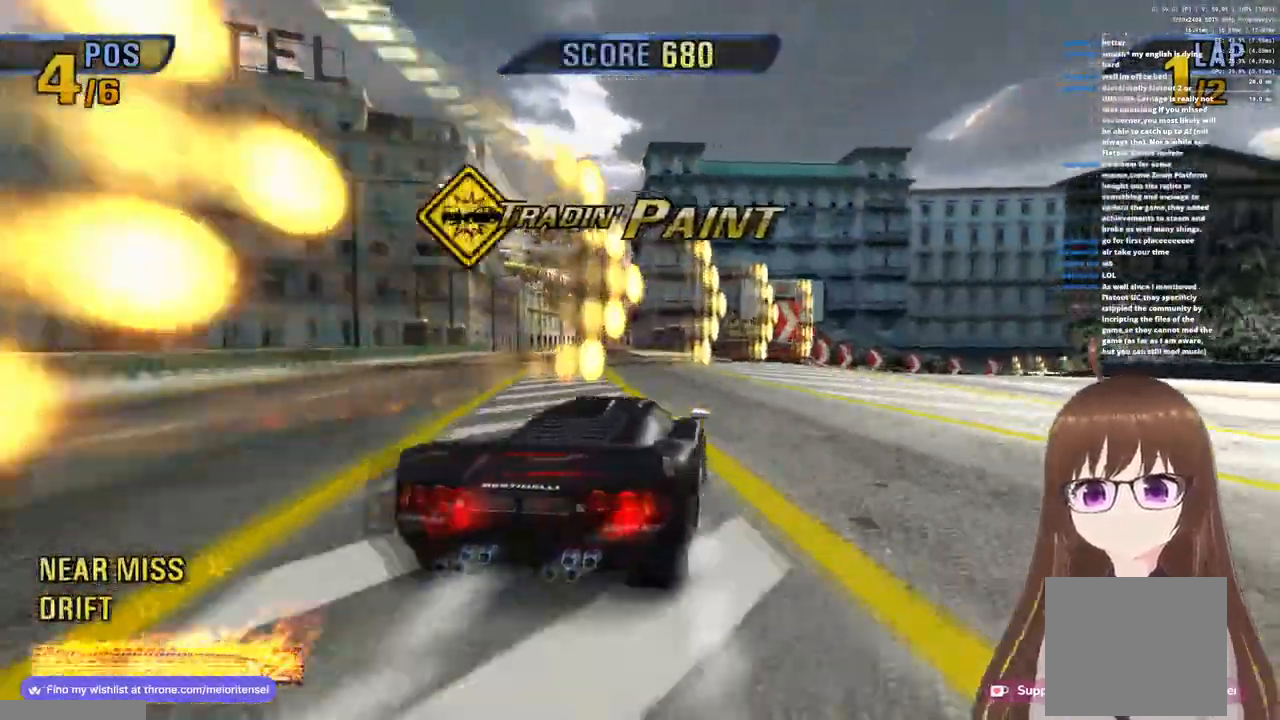
{"buttons": ["CROSS", "R1"], "left_stick": "center", "right_stick": "center", "events": [[50, "R1", "down"], [233, "left_stick", "center"]]}
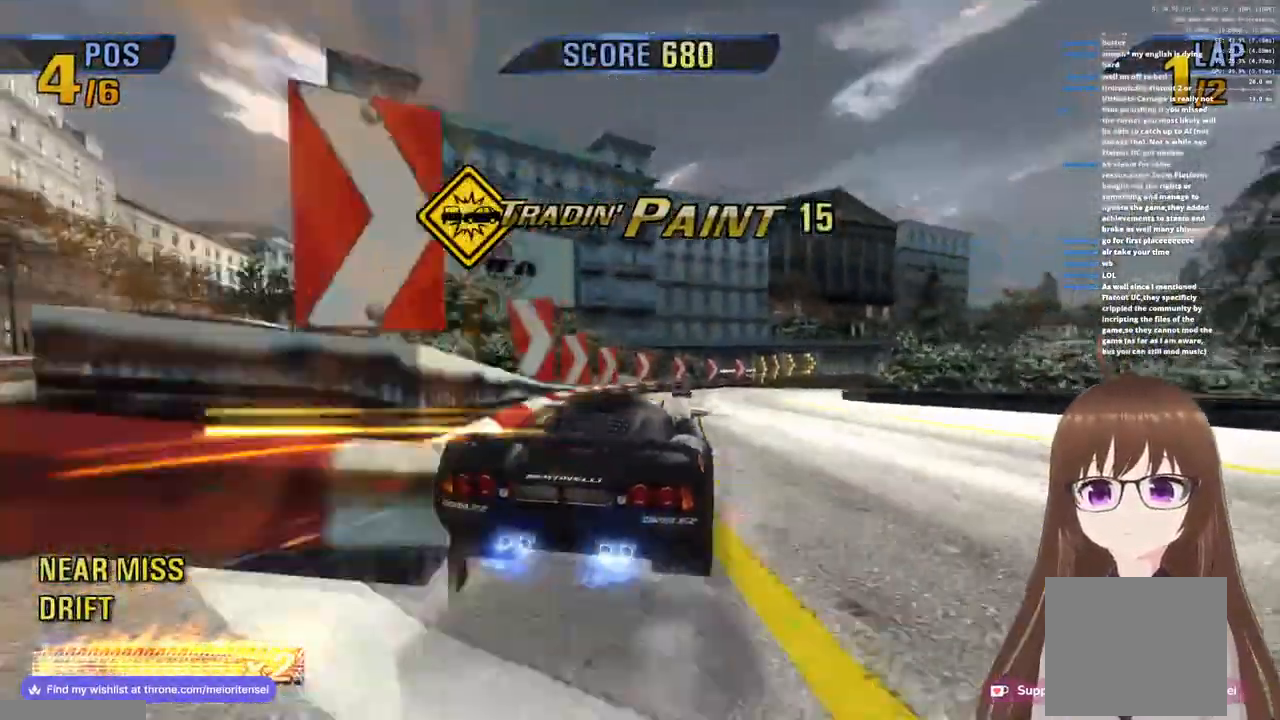
{"buttons": ["CROSS"], "left_stick": "right", "right_stick": "center", "events": [[200, "left_stick", "right"], [367, "R1", "up"]]}
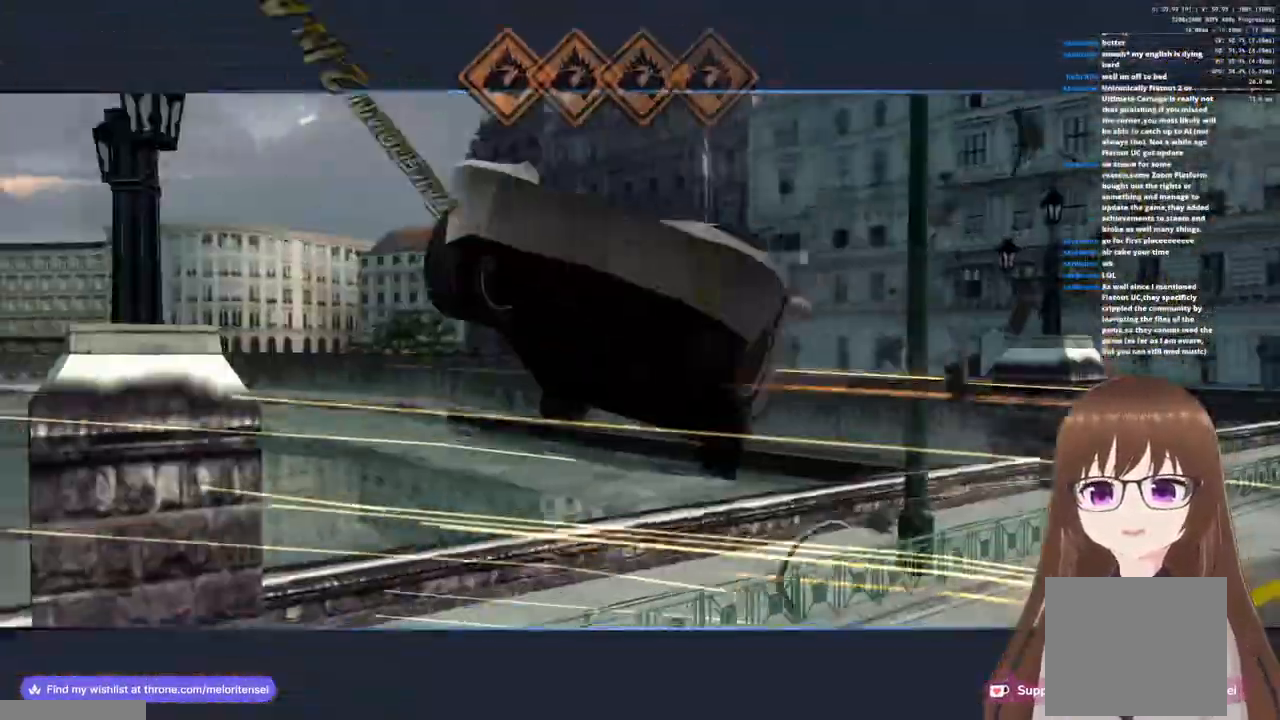
{"buttons": ["CROSS"], "left_stick": "center", "right_stick": "center", "events": [[150, "left_stick", "center"]]}
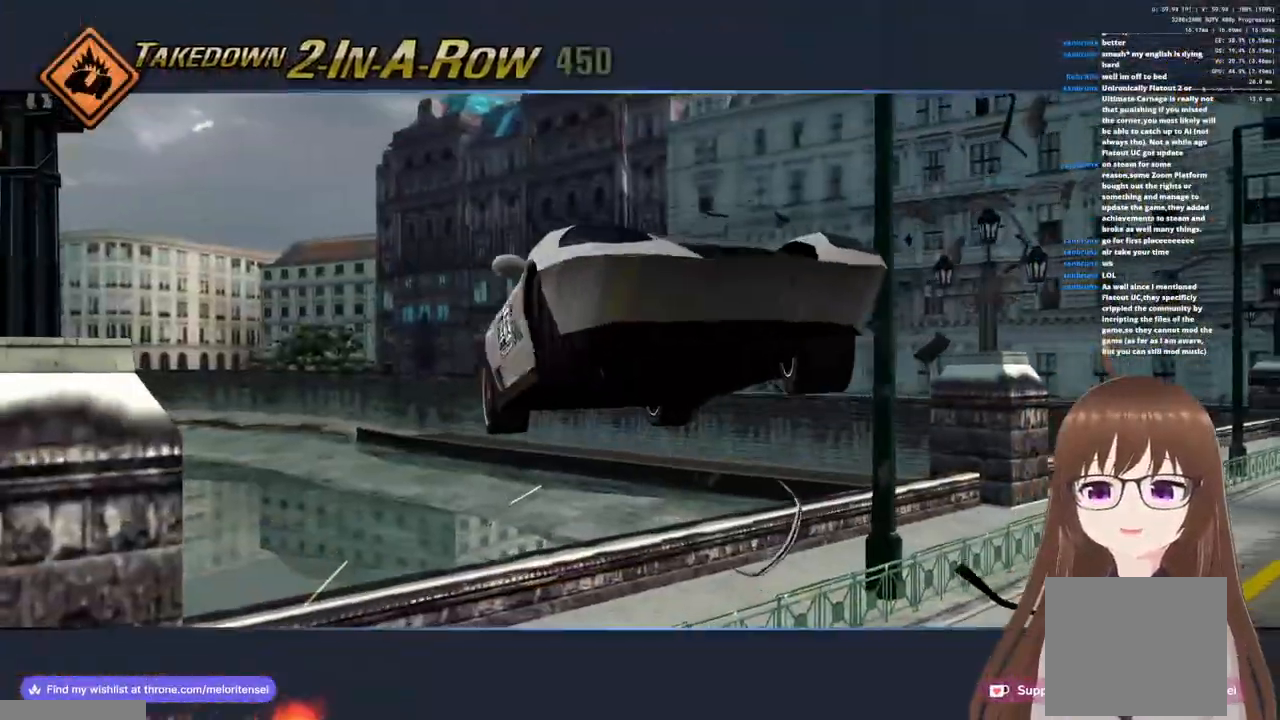
{"buttons": ["CROSS"], "left_stick": "right", "right_stick": "center", "events": [[67, "left_stick", "right"]]}
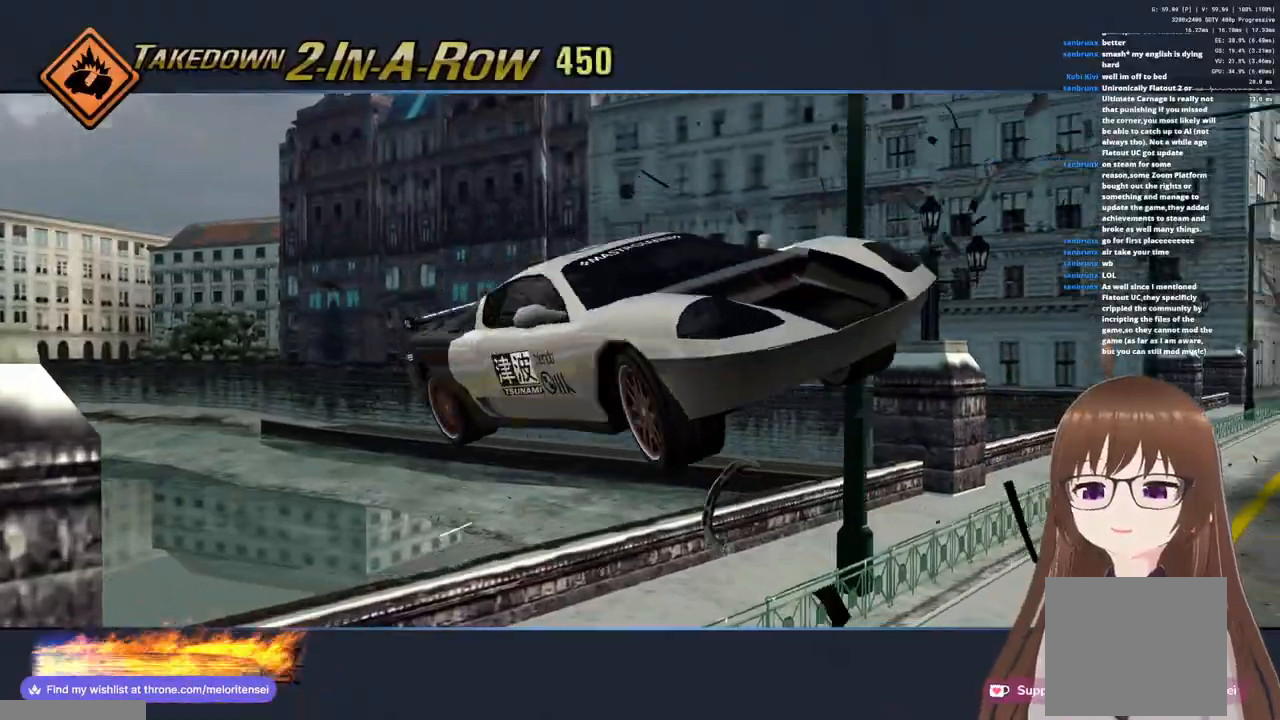
{"buttons": ["CROSS"], "left_stick": "right", "right_stick": "center", "events": []}
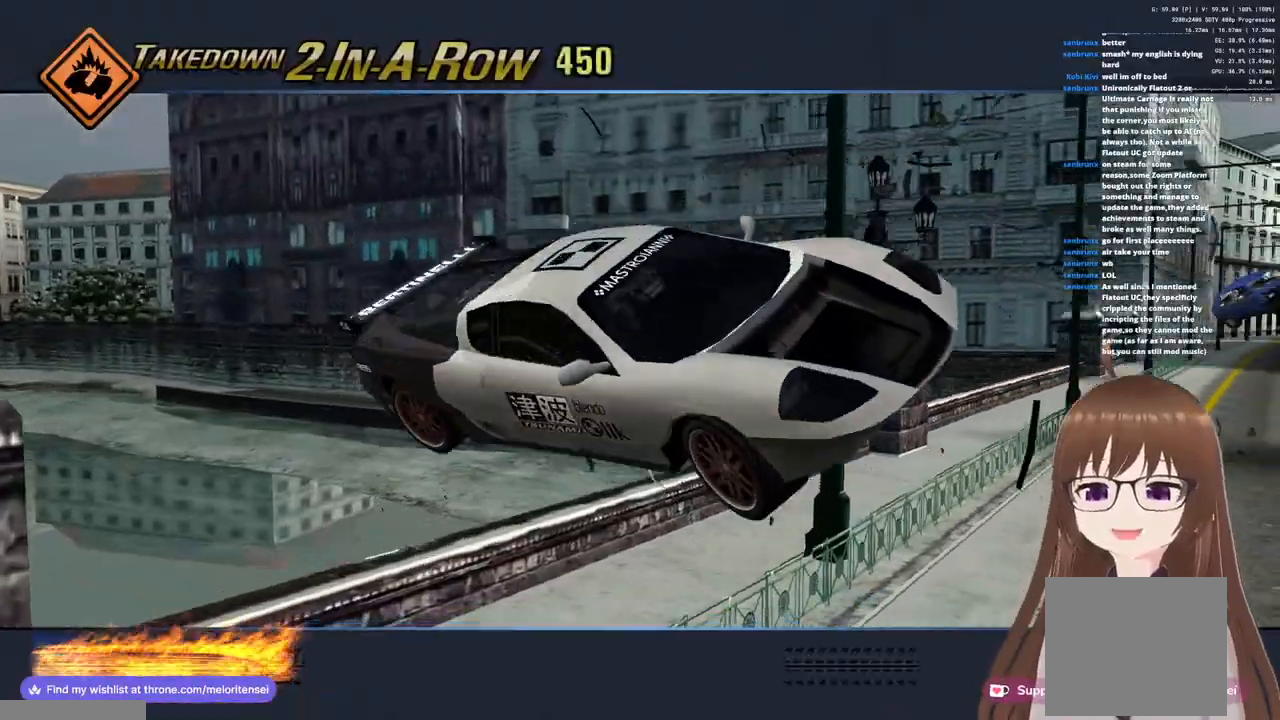
{"buttons": ["CROSS"], "left_stick": "right", "right_stick": "center", "events": []}
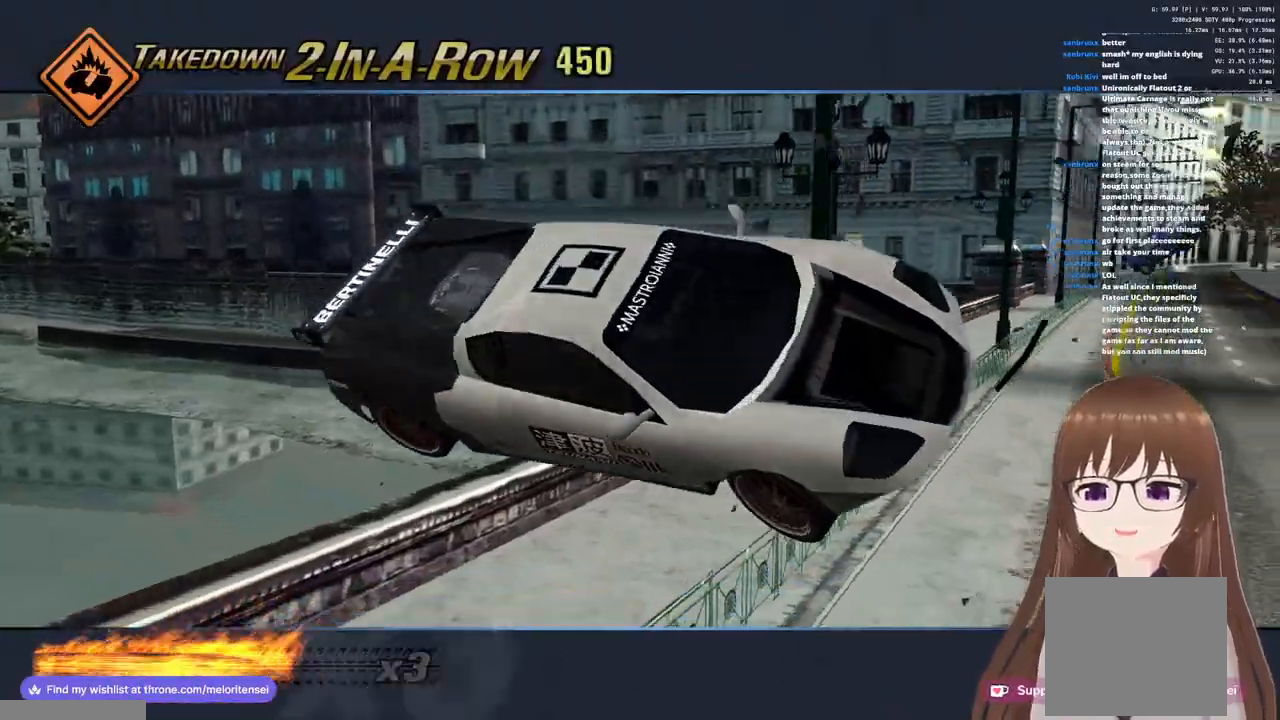
{"buttons": ["CROSS", "SQUARE"], "left_stick": "right", "right_stick": "center", "events": [[500, "SQUARE", "down"]]}
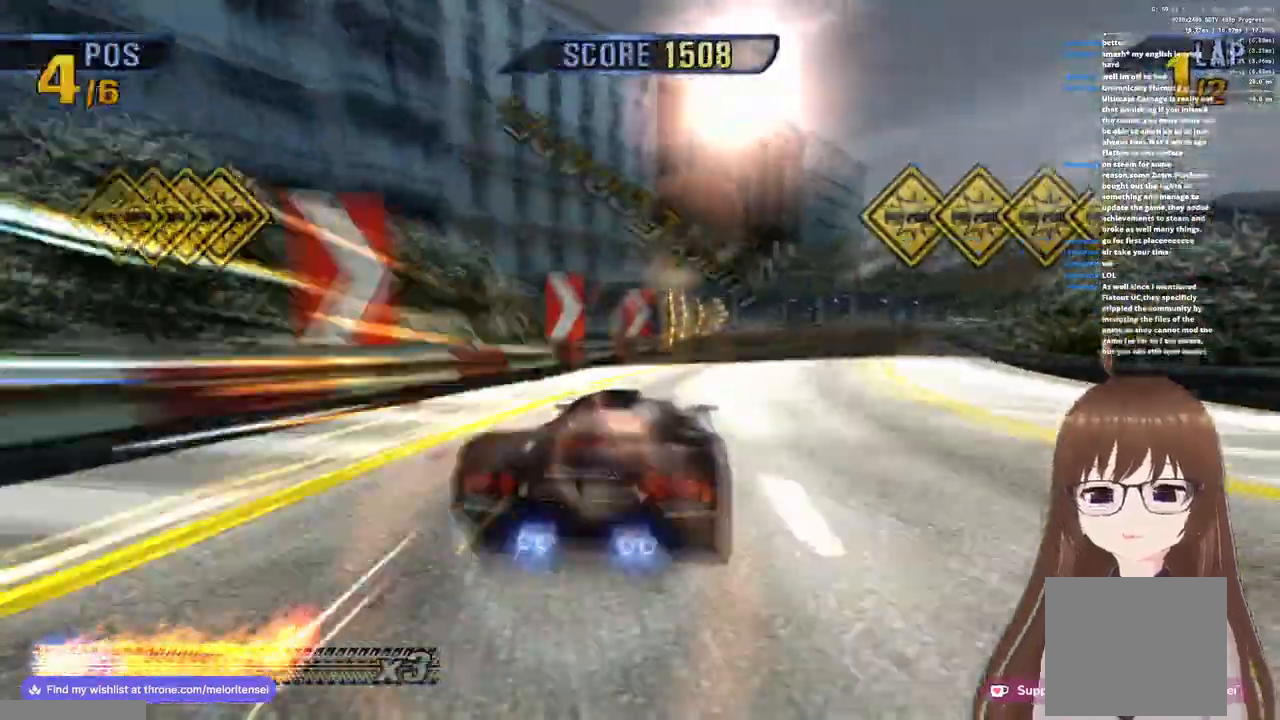
{"buttons": ["CROSS", "R1"], "left_stick": "right", "right_stick": "center", "events": [[133, "SQUARE", "up"], [500, "R1", "down"]]}
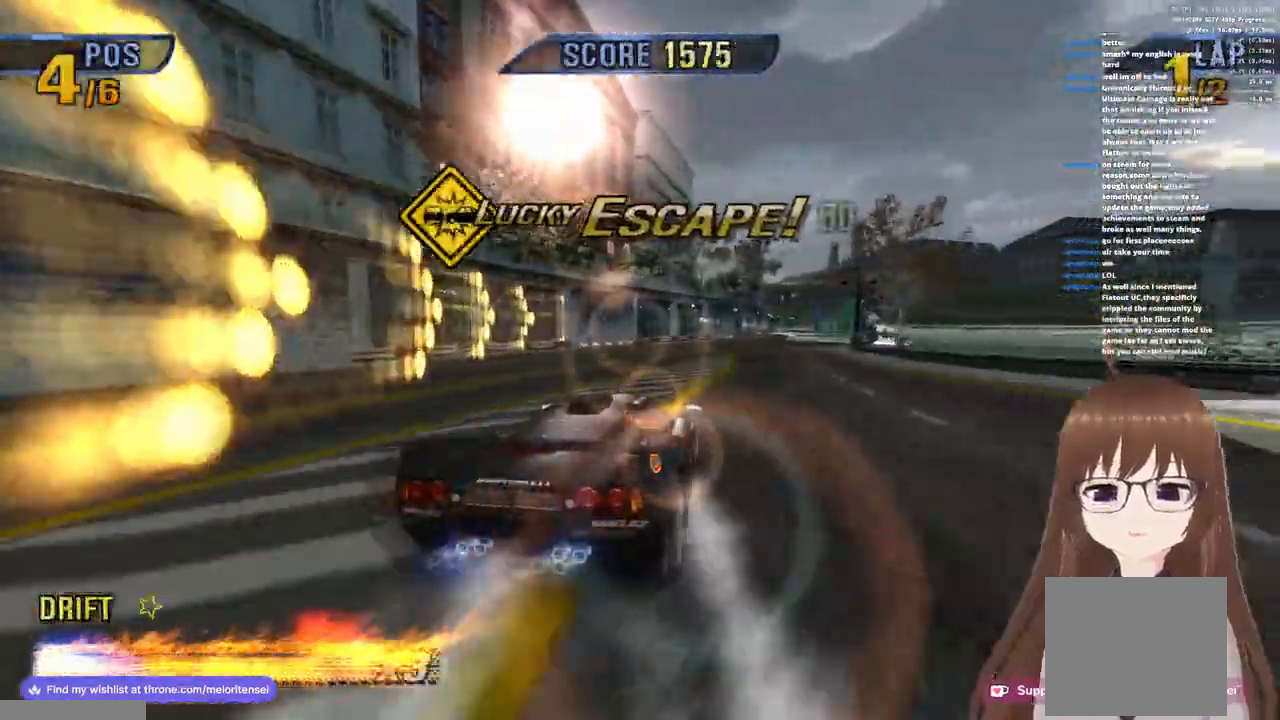
{"buttons": ["CROSS", "R1"], "left_stick": "left", "right_stick": "center", "events": [[433, "left_stick", "center"], [483, "left_stick", "left"]]}
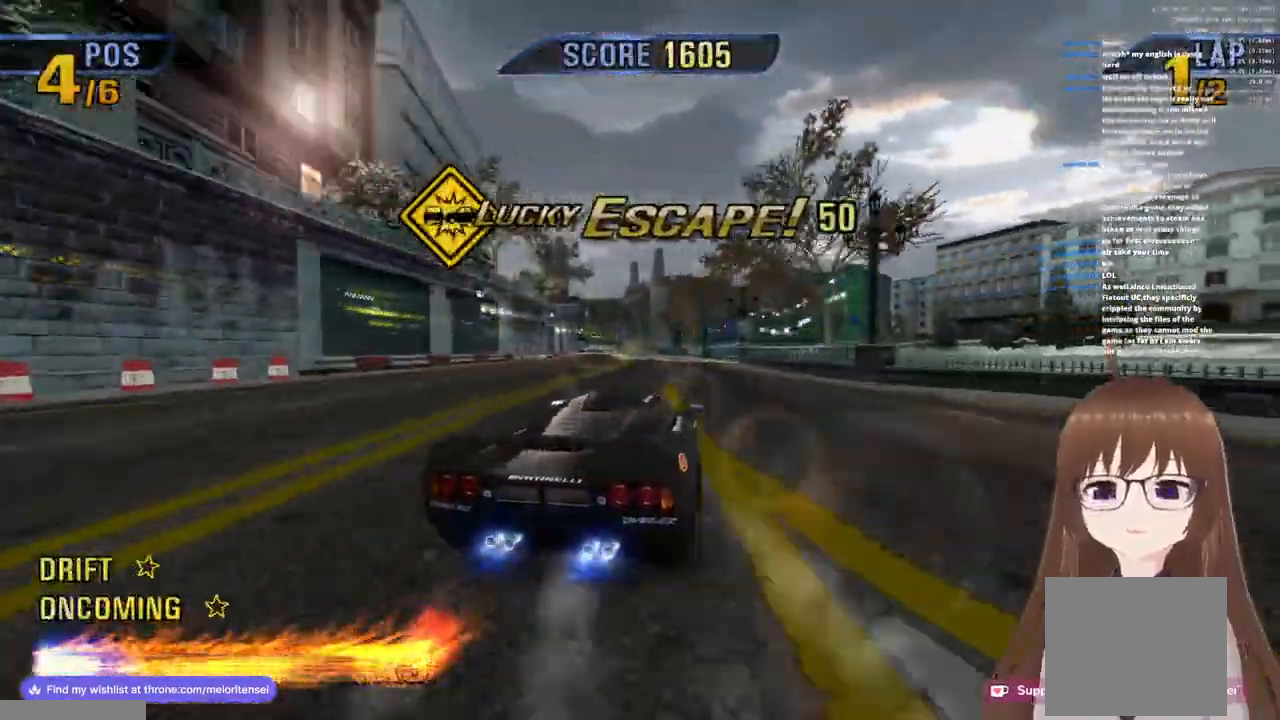
{"buttons": ["CROSS", "R1"], "left_stick": "left", "right_stick": "center", "events": [[100, "left_stick", "center"], [350, "R1", "up"], [367, "left_stick", "left"], [467, "R1", "down"]]}
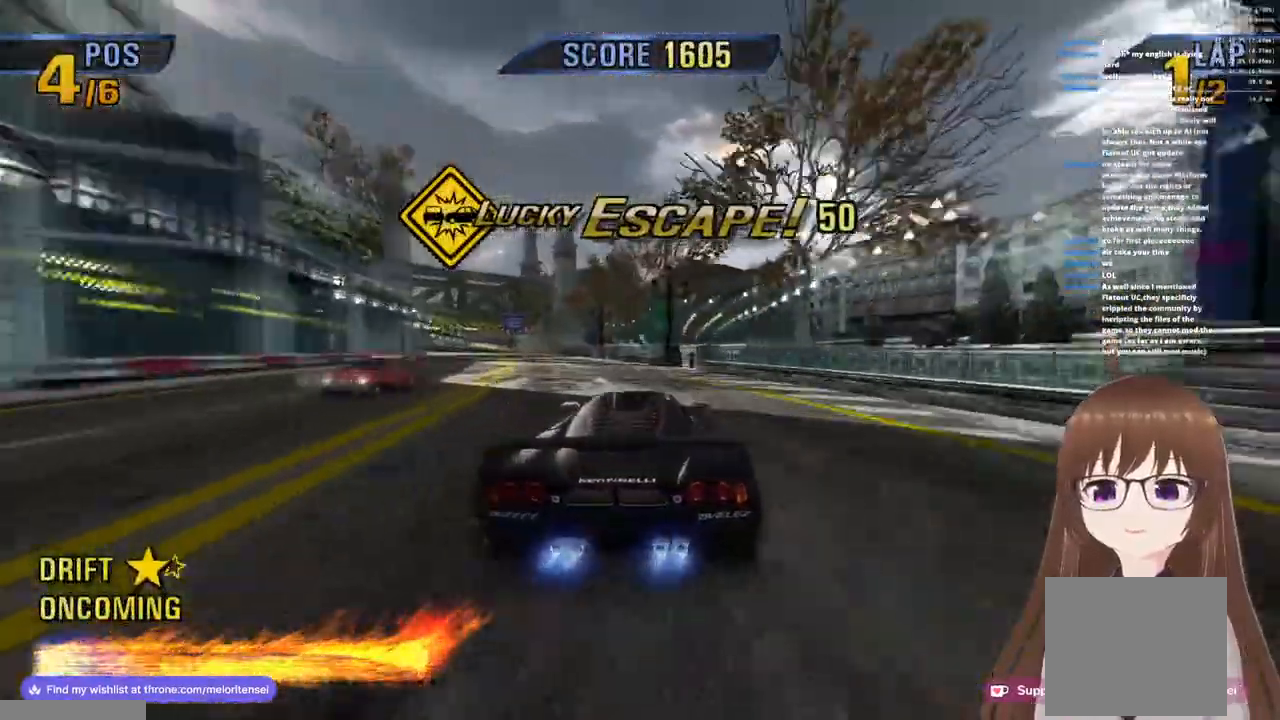
{"buttons": ["CROSS", "R1"], "left_stick": "left", "right_stick": "center", "events": [[150, "R1", "up"], [417, "R1", "down"]]}
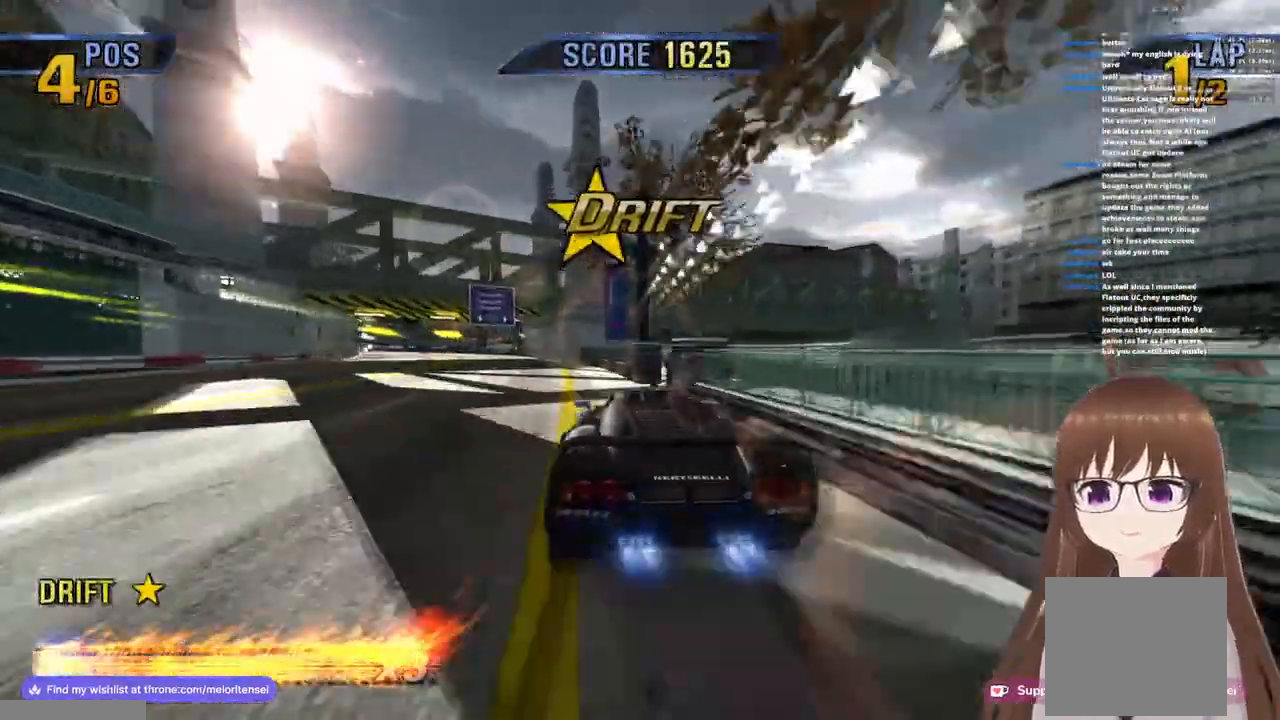
{"buttons": ["CROSS", "R1"], "left_stick": "left", "right_stick": "center", "events": [[300, "R1", "up"], [500, "R1", "down"]]}
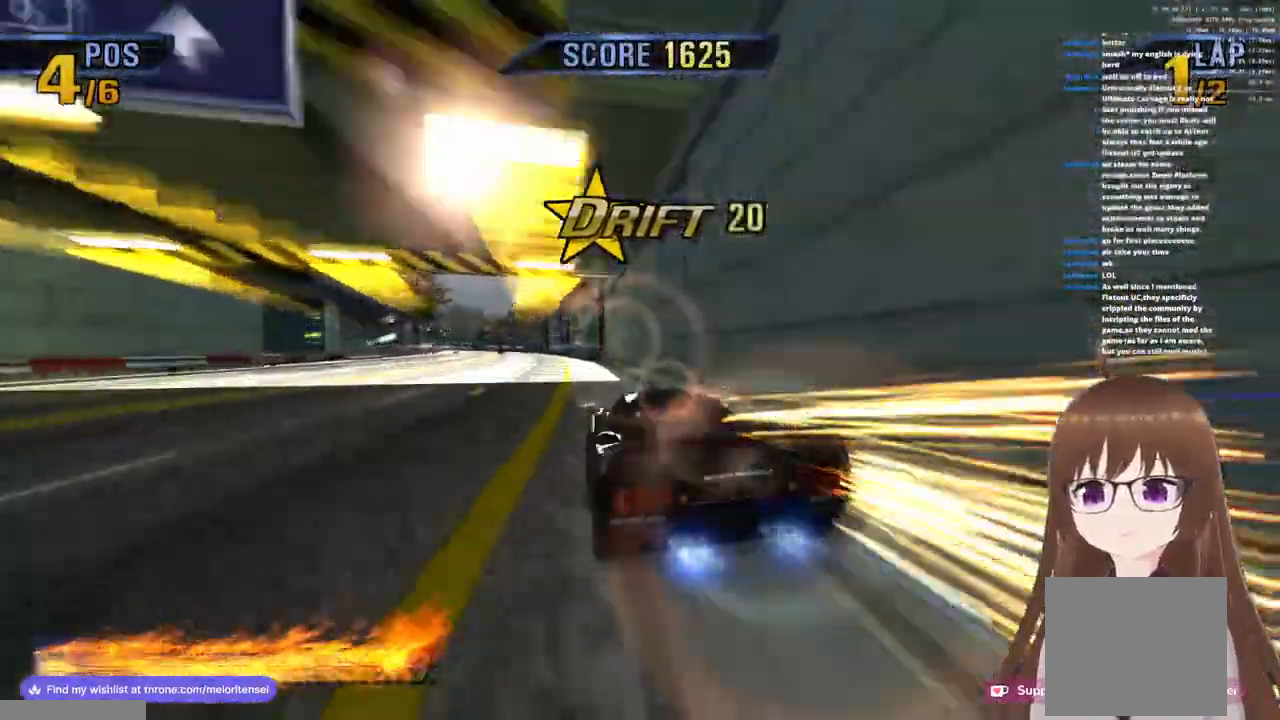
{"buttons": ["CROSS", "R1"], "left_stick": "left", "right_stick": "center", "events": [[17, "left_stick", "center"], [250, "left_stick", "left"], [283, "R1", "up"], [450, "R1", "down"]]}
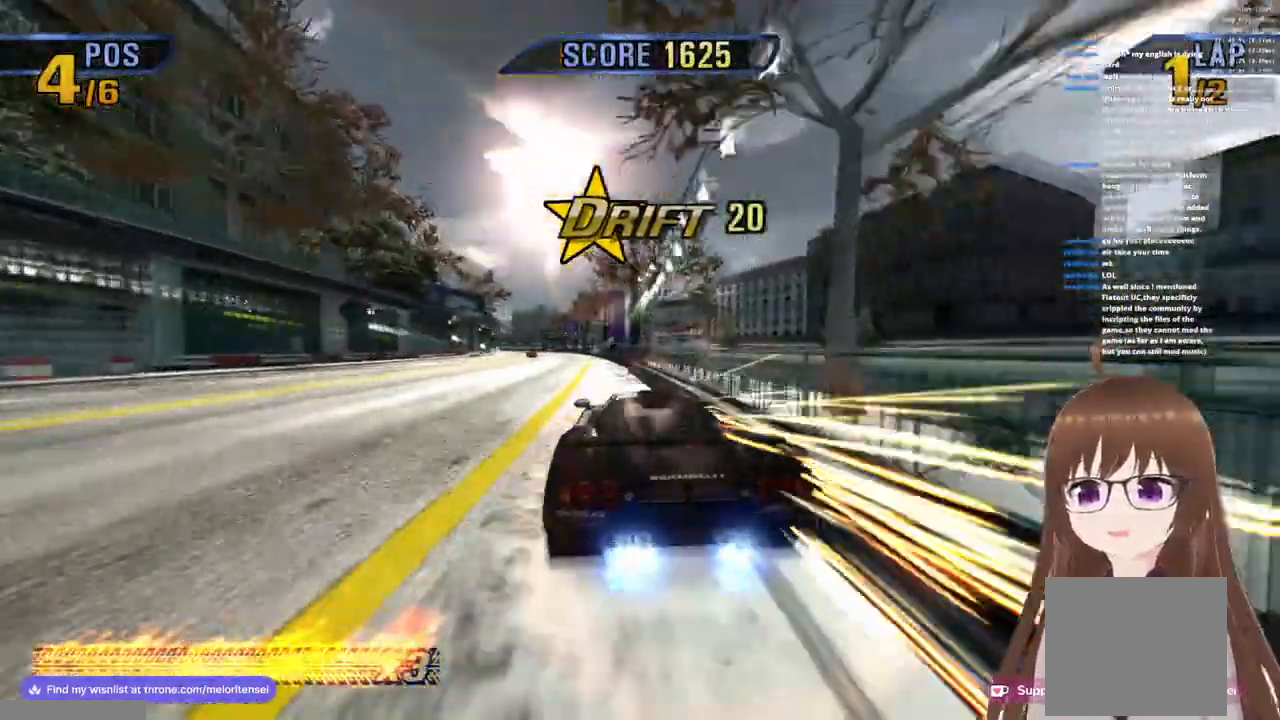
{"buttons": ["CROSS", "R1"], "left_stick": "left", "right_stick": "center", "events": [[133, "left_stick", "center"], [200, "R1", "up"], [350, "left_stick", "left"], [383, "R1", "down"]]}
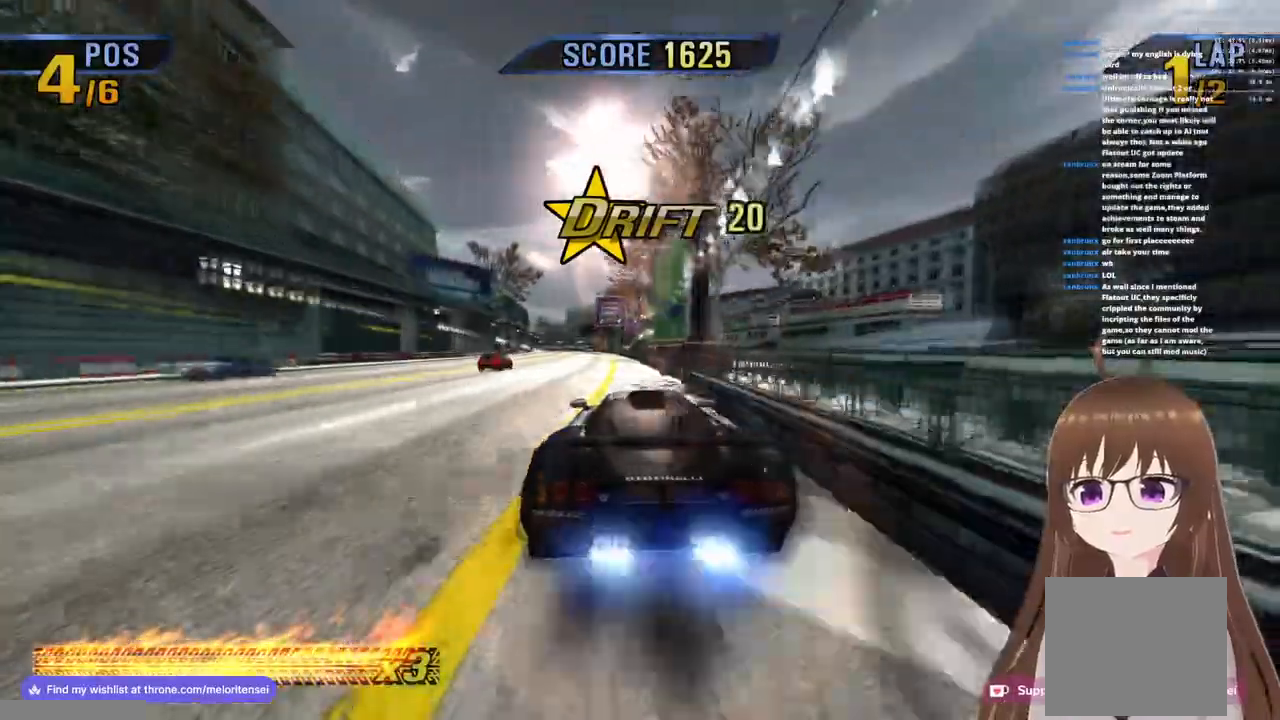
{"buttons": ["CROSS", "R1"], "left_stick": "left", "right_stick": "center", "events": [[200, "R1", "up"], [383, "R1", "down"]]}
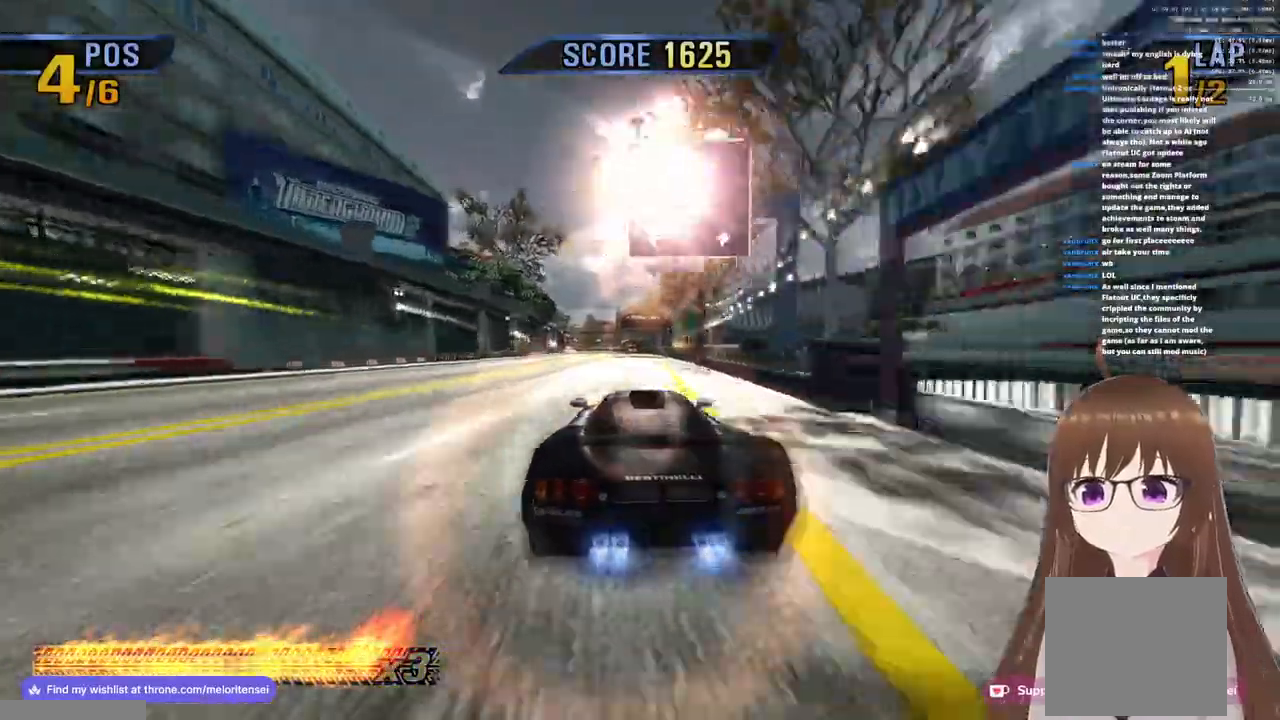
{"buttons": ["CROSS", "R1"], "left_stick": "left", "right_stick": "center", "events": [[167, "R1", "up"], [350, "R1", "down"]]}
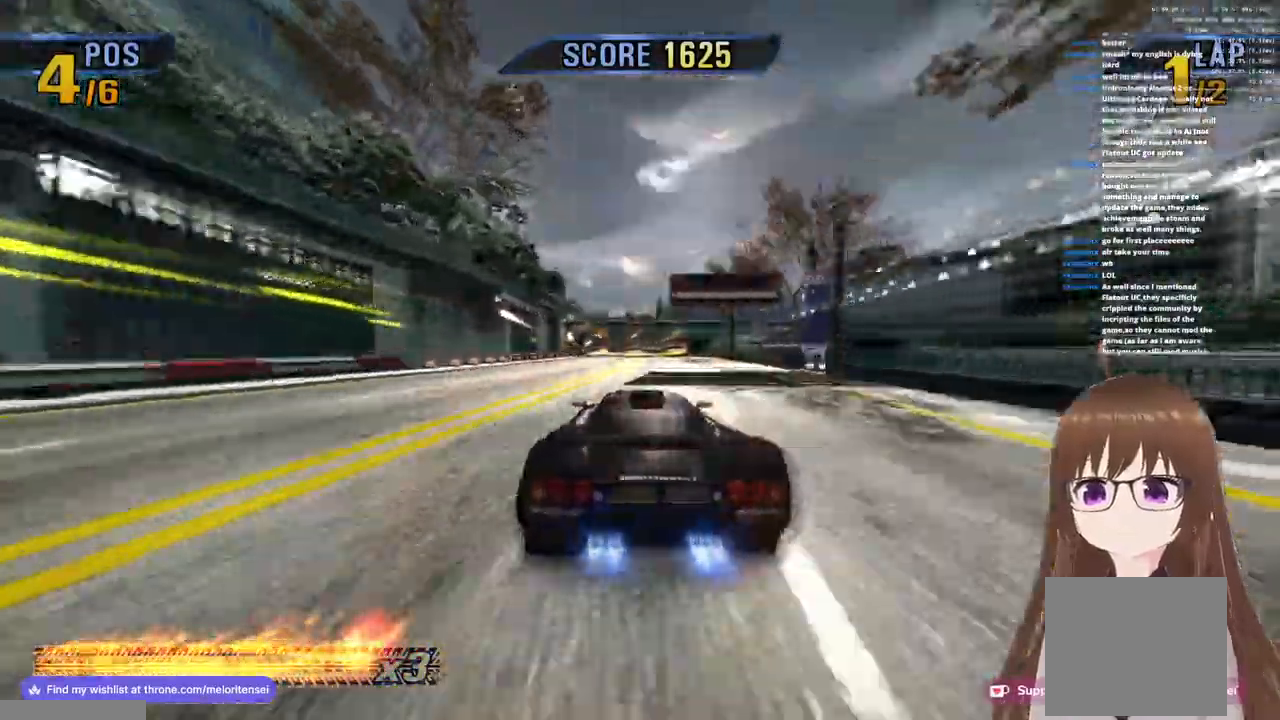
{"buttons": ["CROSS", "R1"], "left_stick": "right", "right_stick": "center", "events": [[150, "R1", "up"], [300, "R1", "down"], [367, "left_stick", "right"]]}
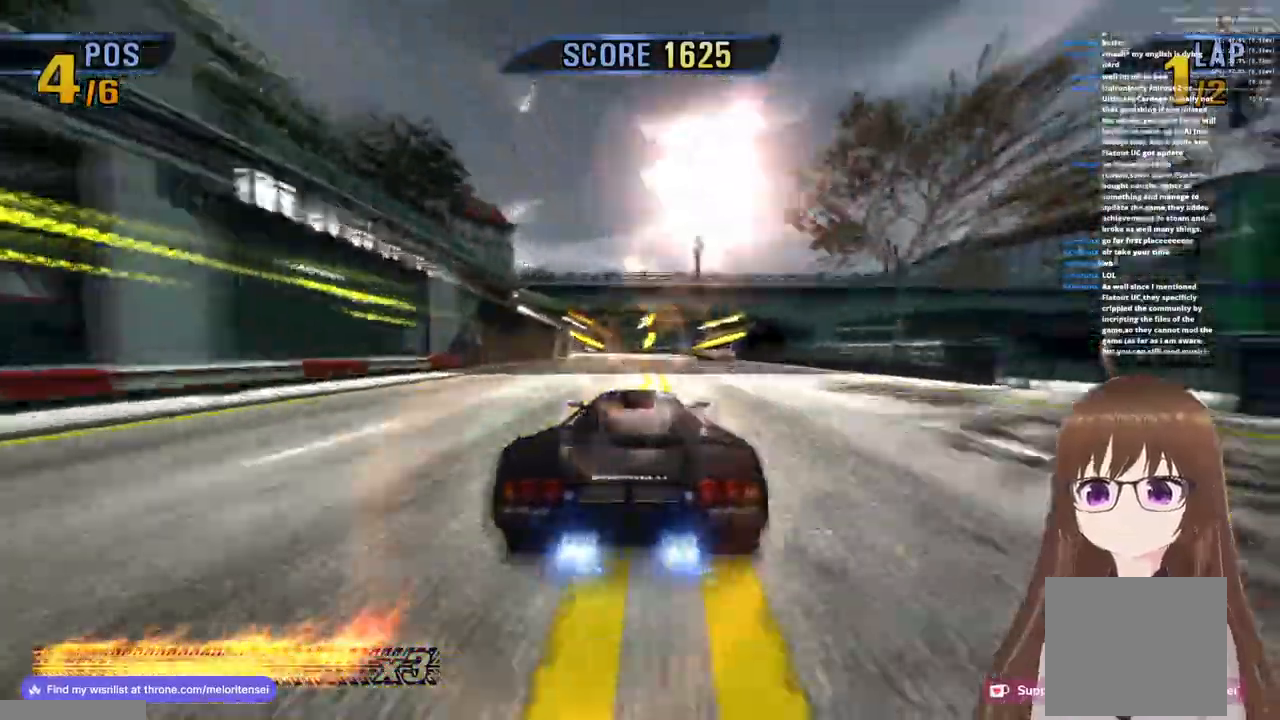
{"buttons": ["CROSS"], "left_stick": "right", "right_stick": "center", "events": [[17, "R1", "up"], [217, "R1", "down"], [483, "R1", "up"]]}
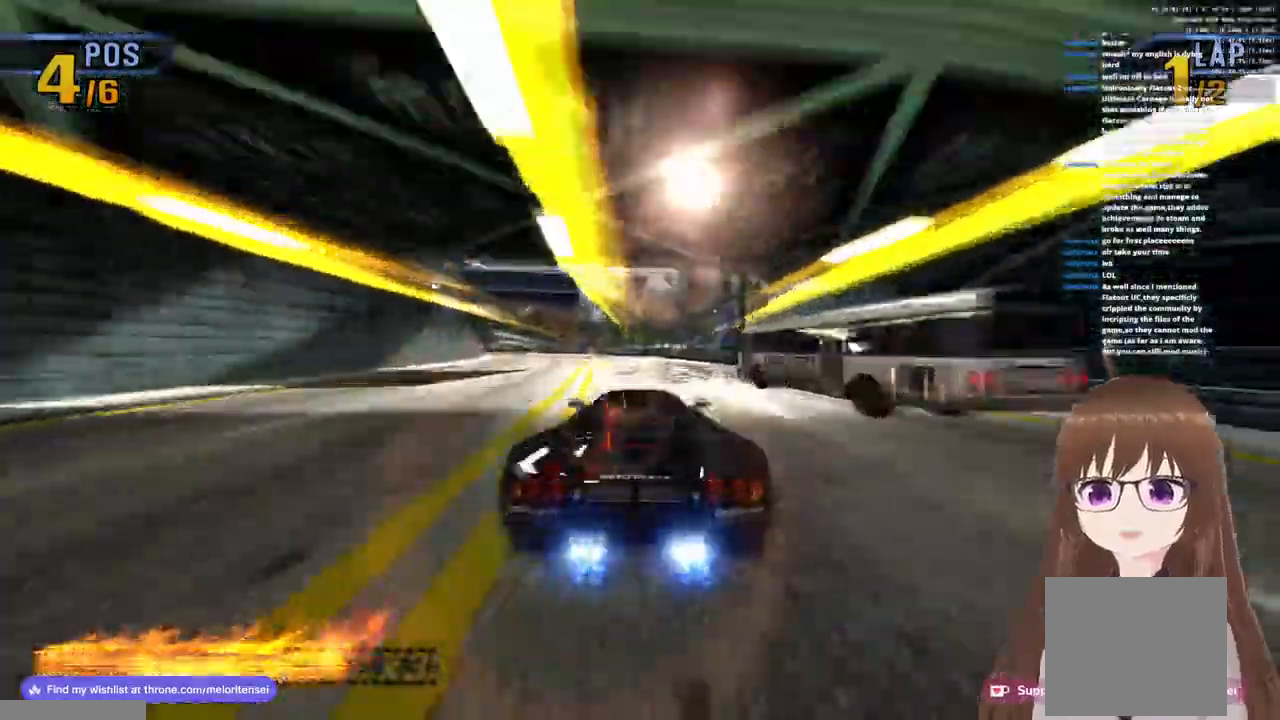
{"buttons": ["CROSS"], "left_stick": "left", "right_stick": "center", "events": [[117, "left_stick", "left"], [133, "R1", "down"], [417, "R1", "up"]]}
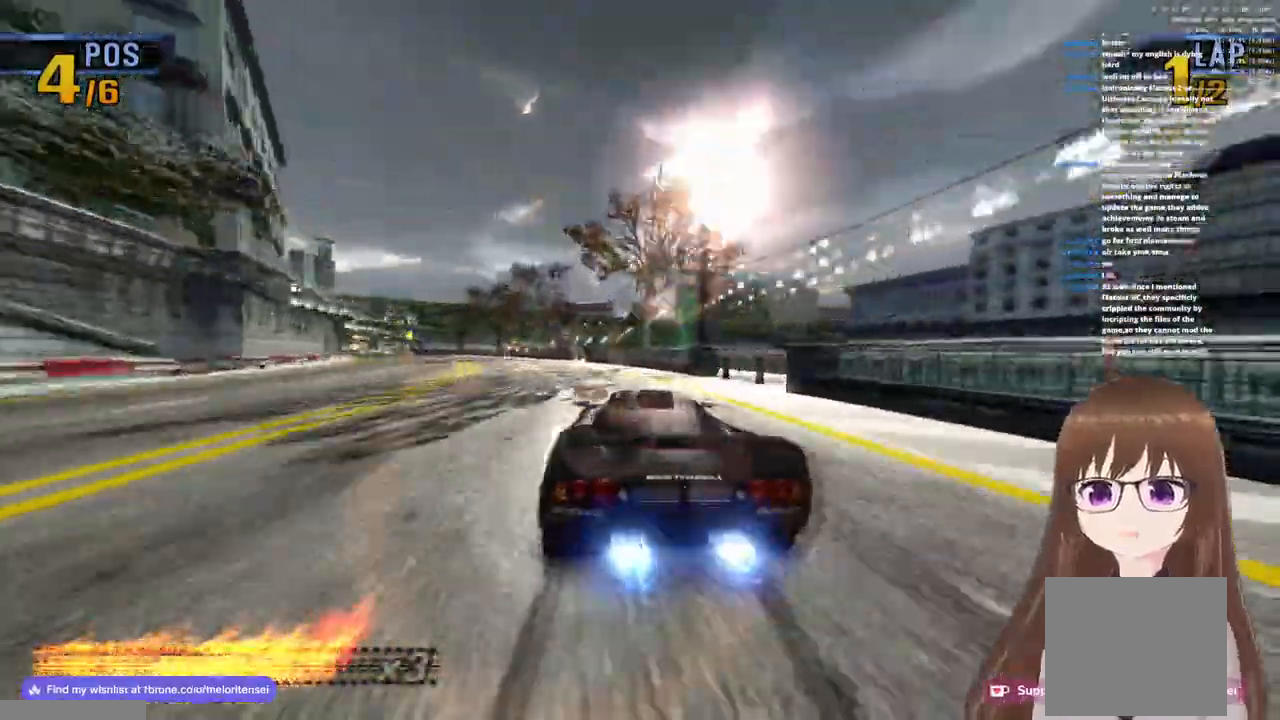
{"buttons": ["CROSS"], "left_stick": "left", "right_stick": "center", "events": [[67, "R1", "down"], [383, "R1", "up"]]}
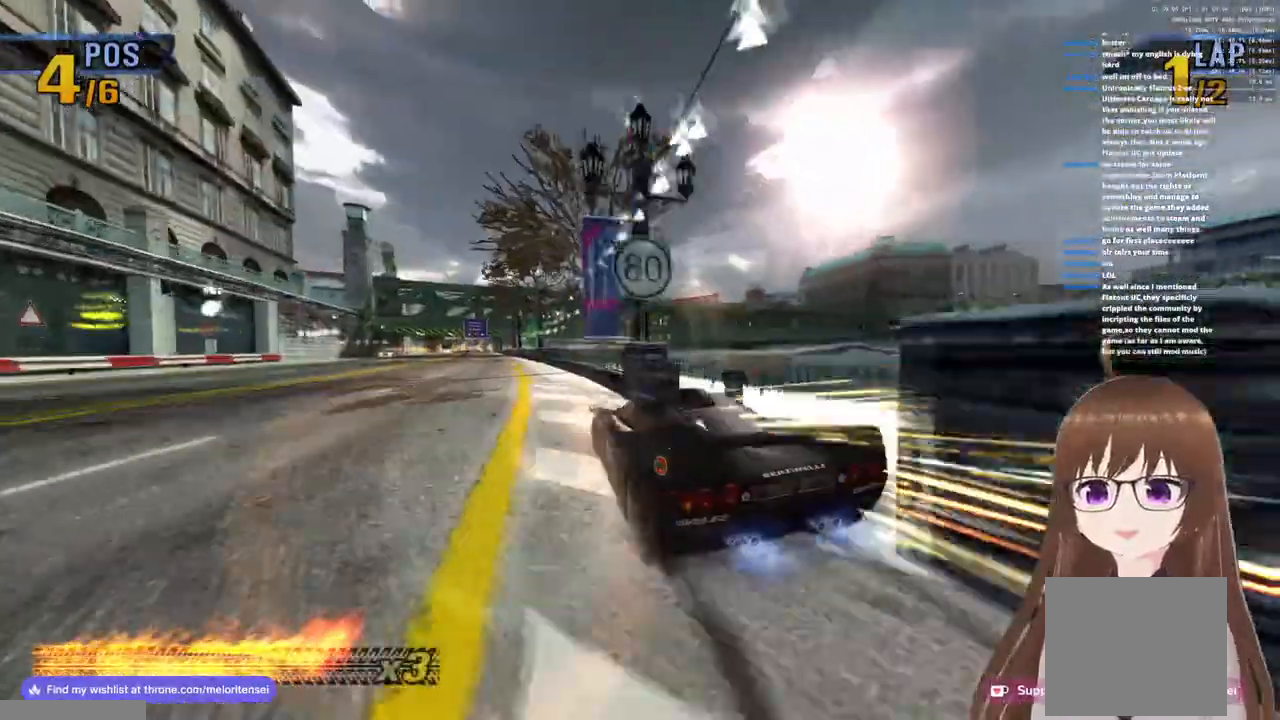
{"buttons": ["CROSS", "R1"], "left_stick": "left", "right_stick": "center", "events": [[83, "R1", "down"], [250, "R1", "up"], [417, "R1", "down"]]}
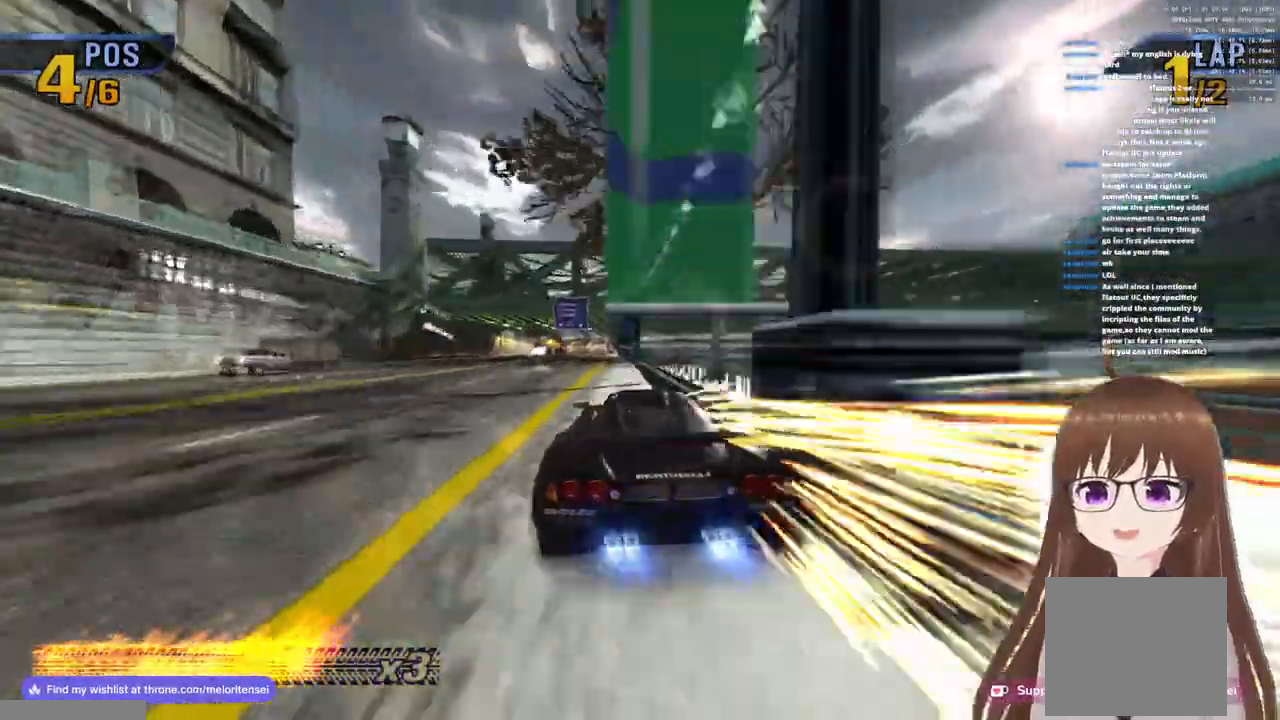
{"buttons": ["CROSS"], "left_stick": "left", "right_stick": "center", "events": [[100, "R1", "up"], [317, "R1", "down"], [483, "R1", "up"]]}
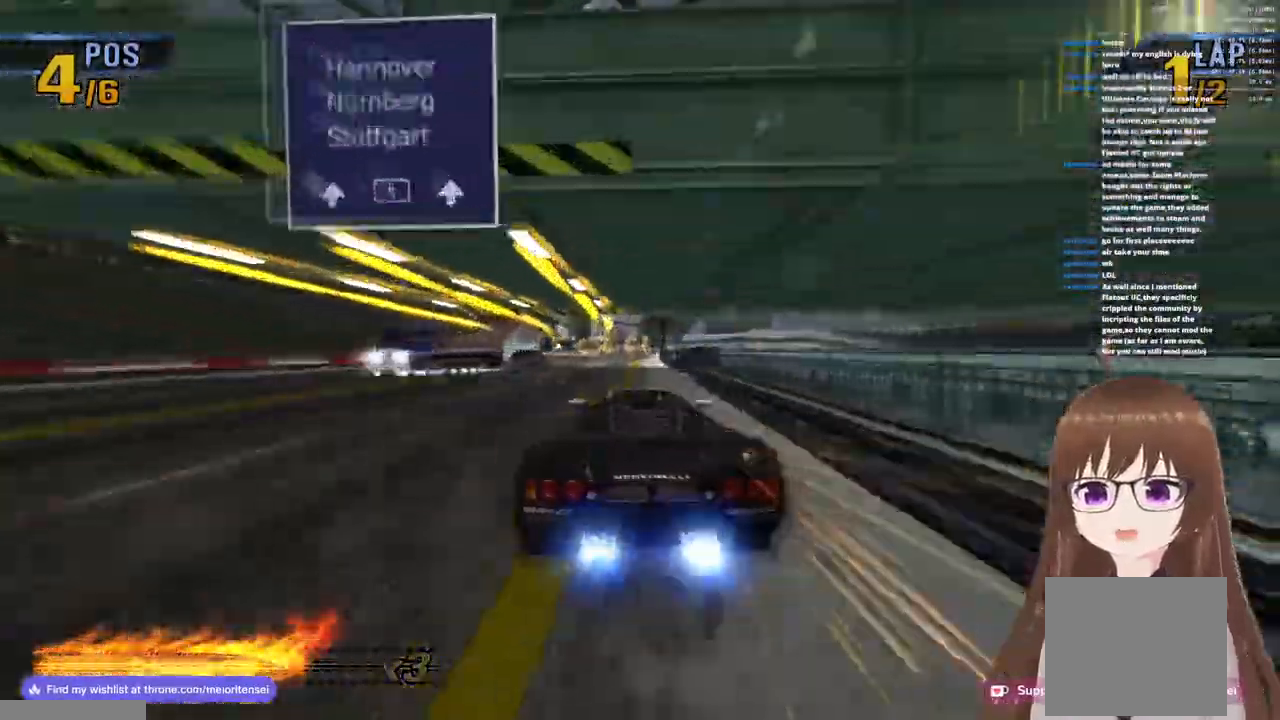
{"buttons": [], "left_stick": "left", "right_stick": "center", "events": [[67, "R1", "down"], [200, "R1", "up"], [267, "SQUARE", "down"], [283, "CROSS", "up"], [400, "SQUARE", "up"]]}
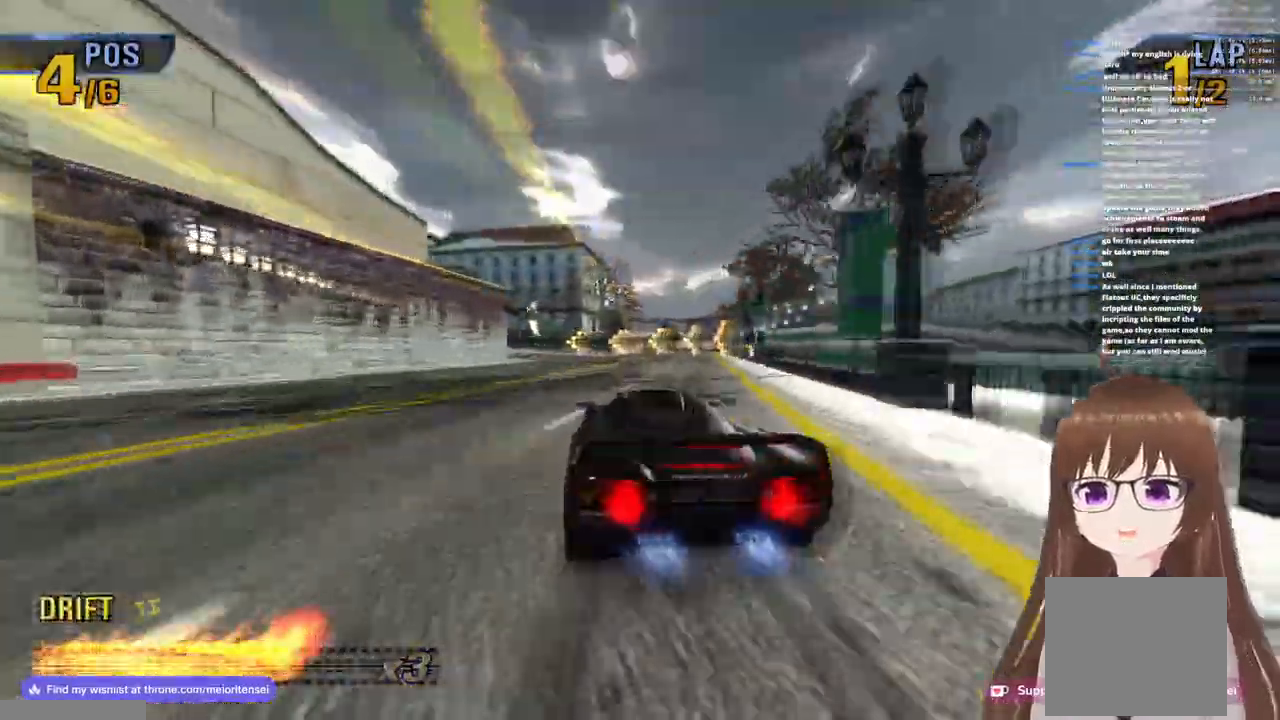
{"buttons": [], "left_stick": "left", "right_stick": "center", "events": [[67, "SQUARE", "down"], [217, "SQUARE", "up"]]}
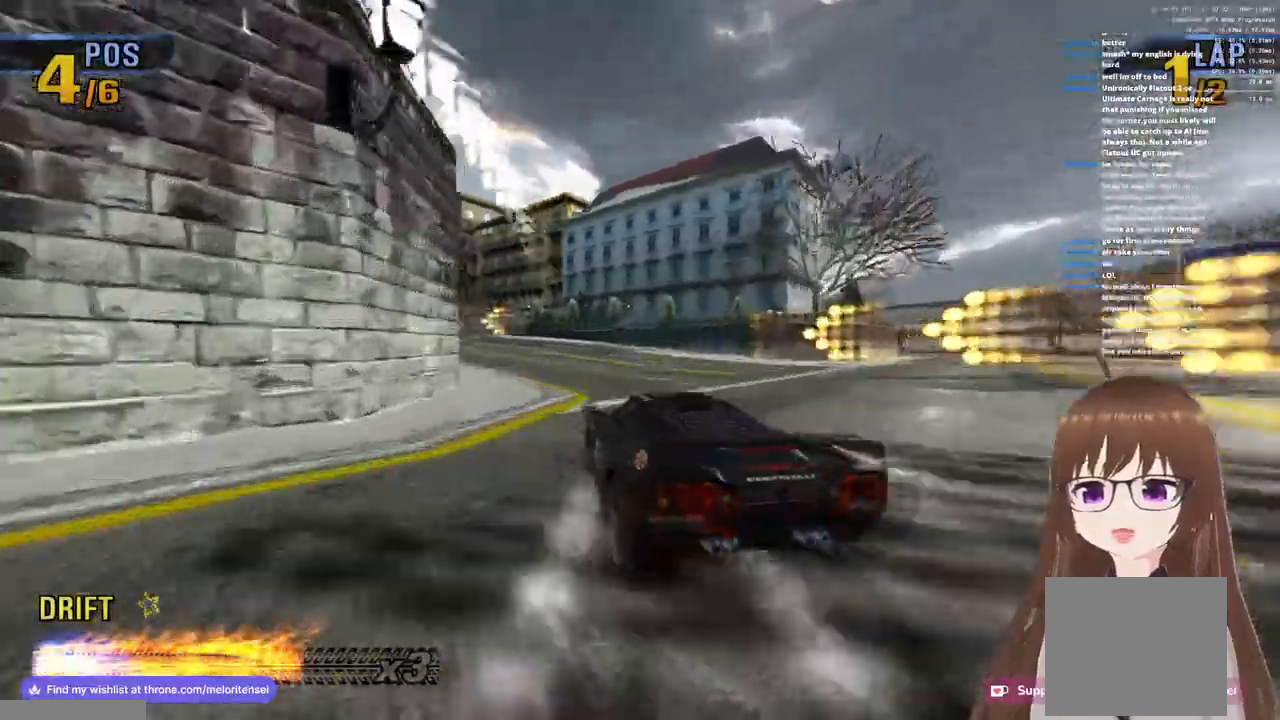
{"buttons": ["CROSS"], "left_stick": "left", "right_stick": "center", "events": [[117, "CROSS", "down"]]}
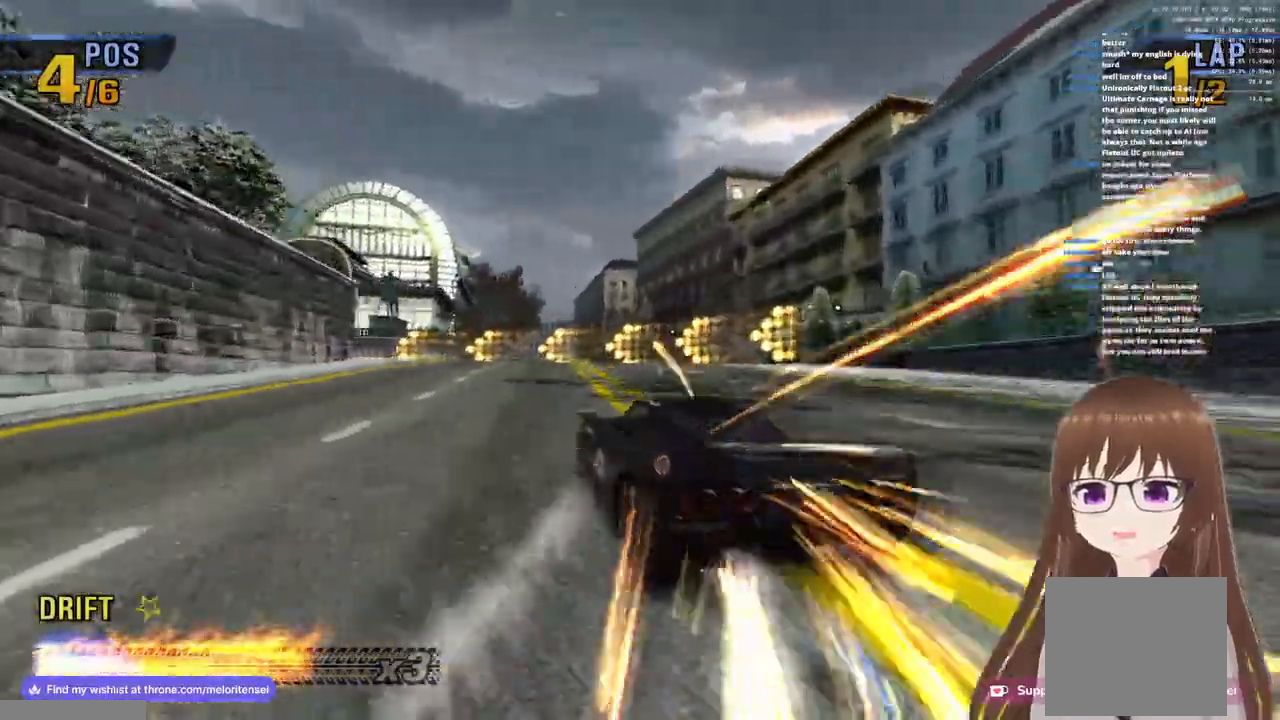
{"buttons": ["CROSS"], "left_stick": "left", "right_stick": "center", "events": [[150, "CROSS", "up"], [333, "CROSS", "down"]]}
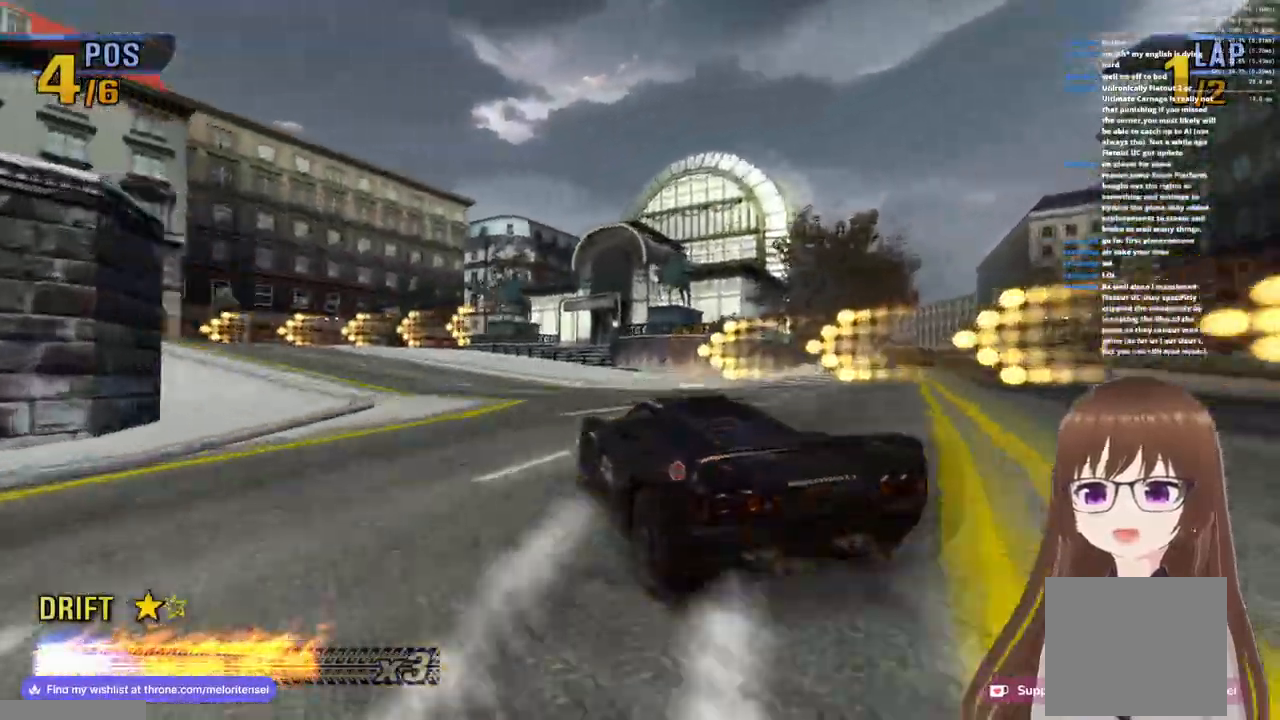
{"buttons": ["CROSS"], "left_stick": "left", "right_stick": "center", "events": [[67, "left_stick", "center"], [233, "left_stick", "left"]]}